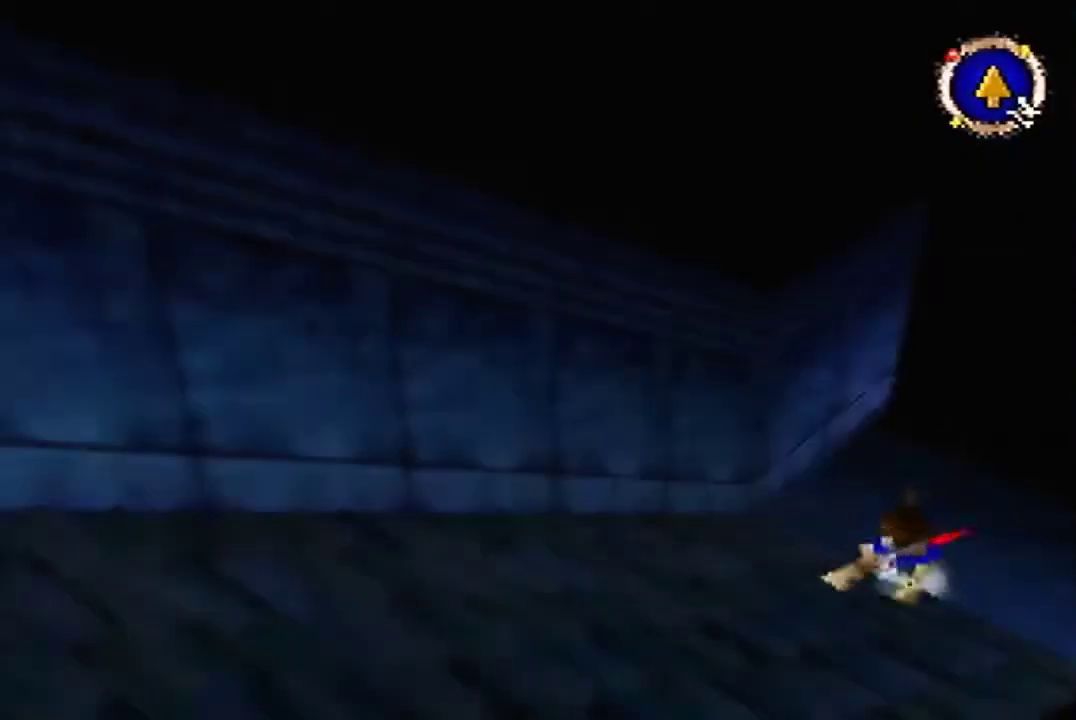
Gameplay with a controller (Nintendo layout); each line is a JSON object with the inputs held at the frame after it. "events" lists button and stick changes between this image and that frame as [ms after this image, input, new state], when the widget could be followed in between. Not read: L3 R3.
{"buttons": [], "left_stick": "down-left"}
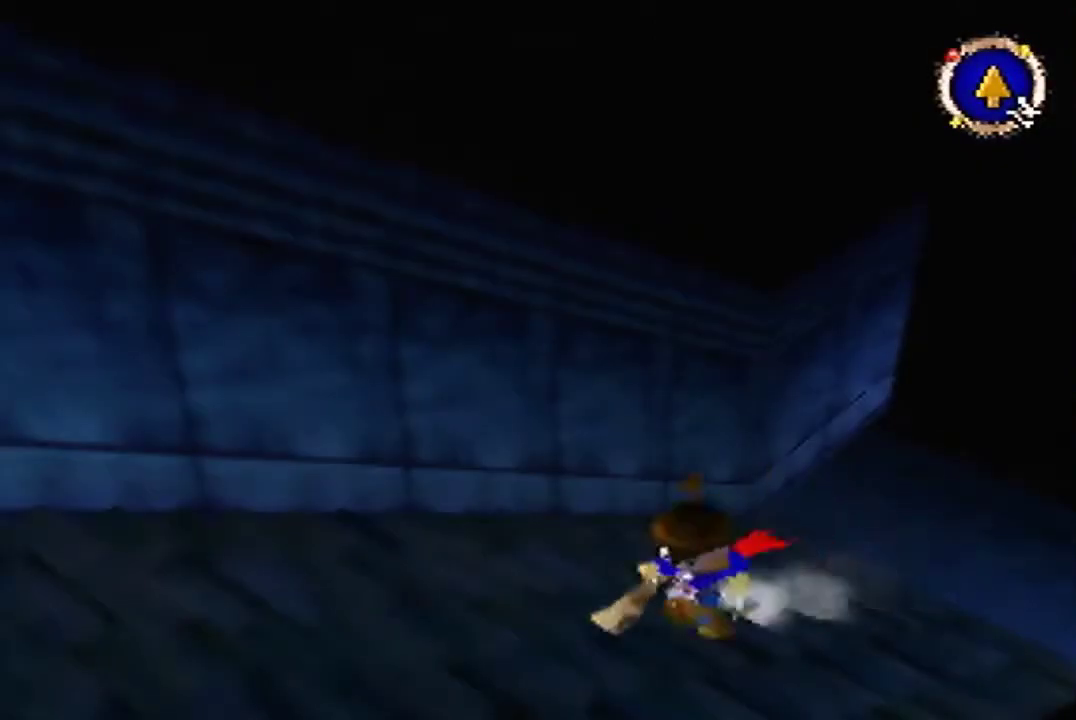
{"buttons": [], "left_stick": "down-left"}
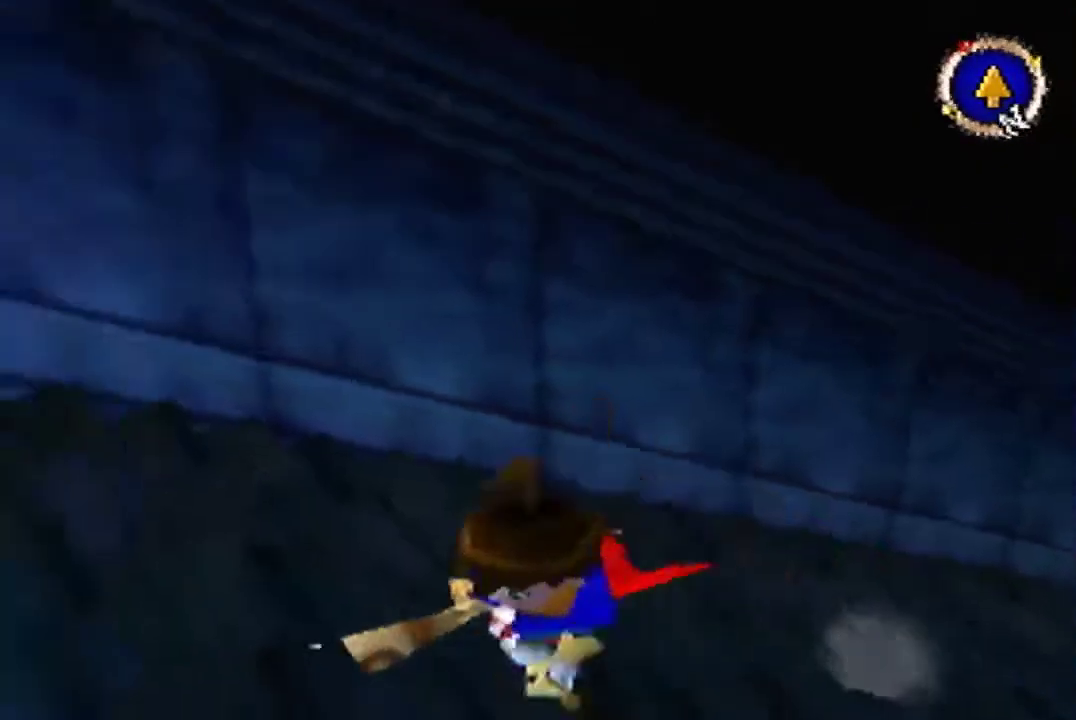
{"buttons": [], "left_stick": "left", "events": [[100, "left_stick", "left"]]}
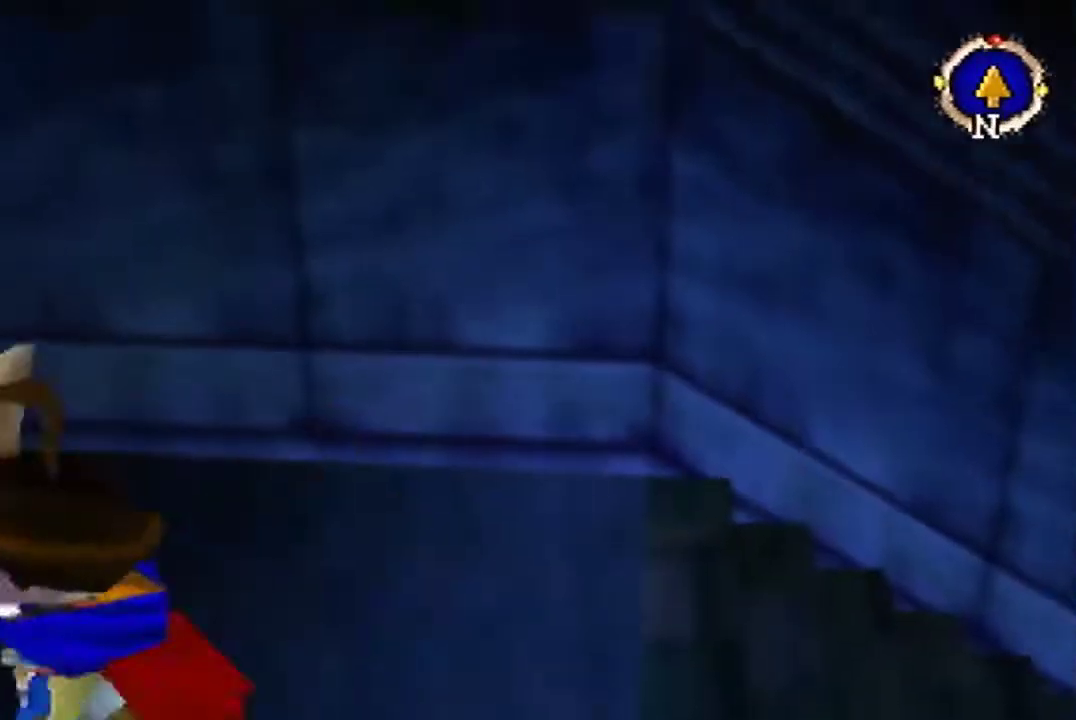
{"buttons": [], "left_stick": "left", "events": []}
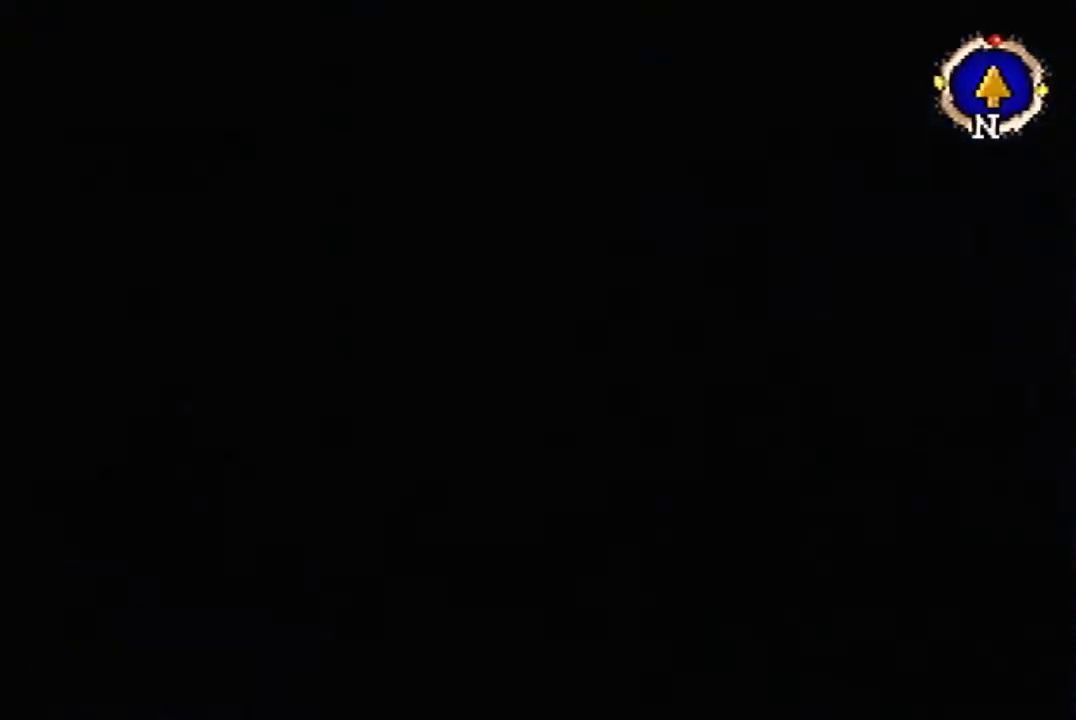
{"buttons": [], "left_stick": "left", "events": []}
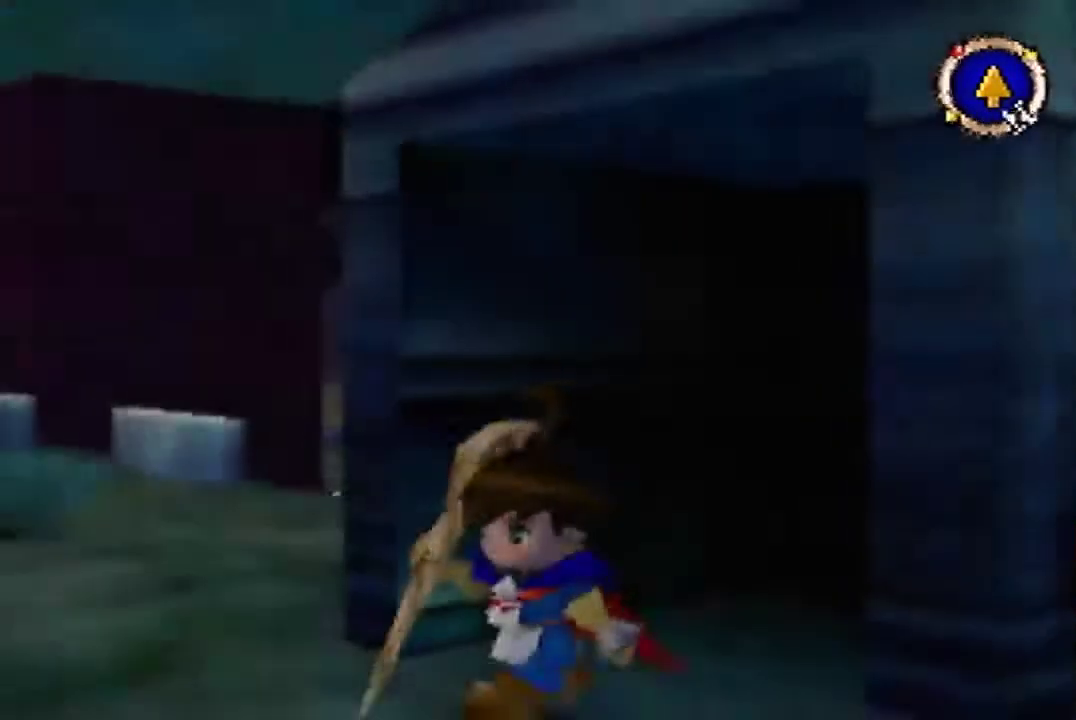
{"buttons": [], "left_stick": "left", "events": []}
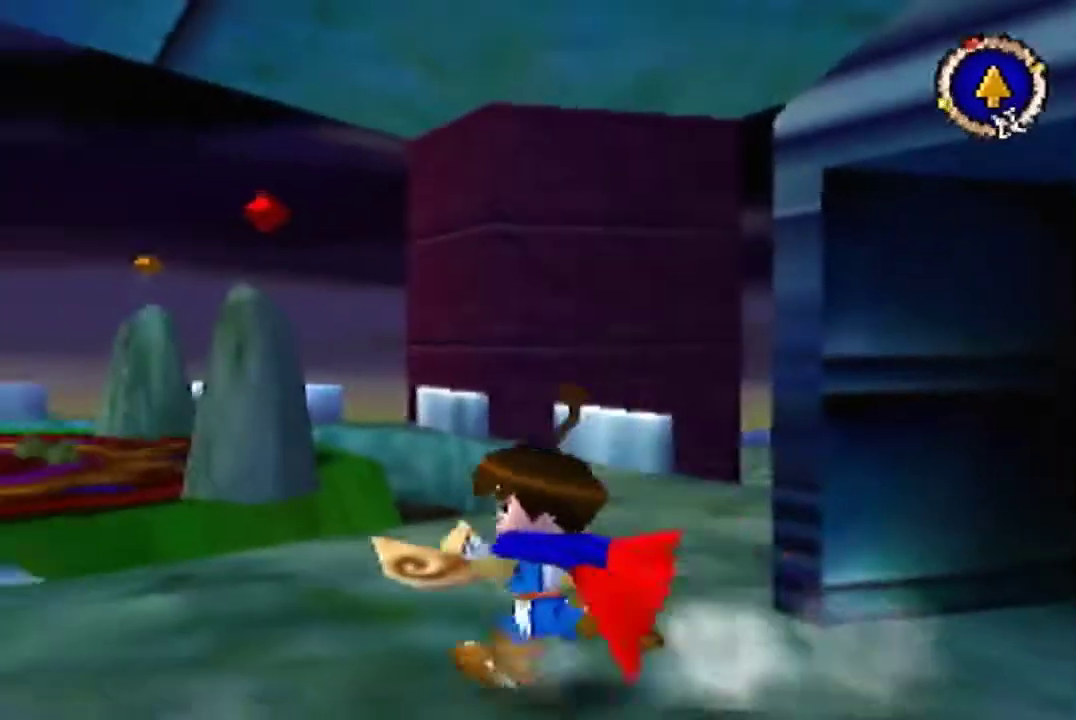
{"buttons": [], "left_stick": "up-left", "events": [[200, "left_stick", "up-left"]]}
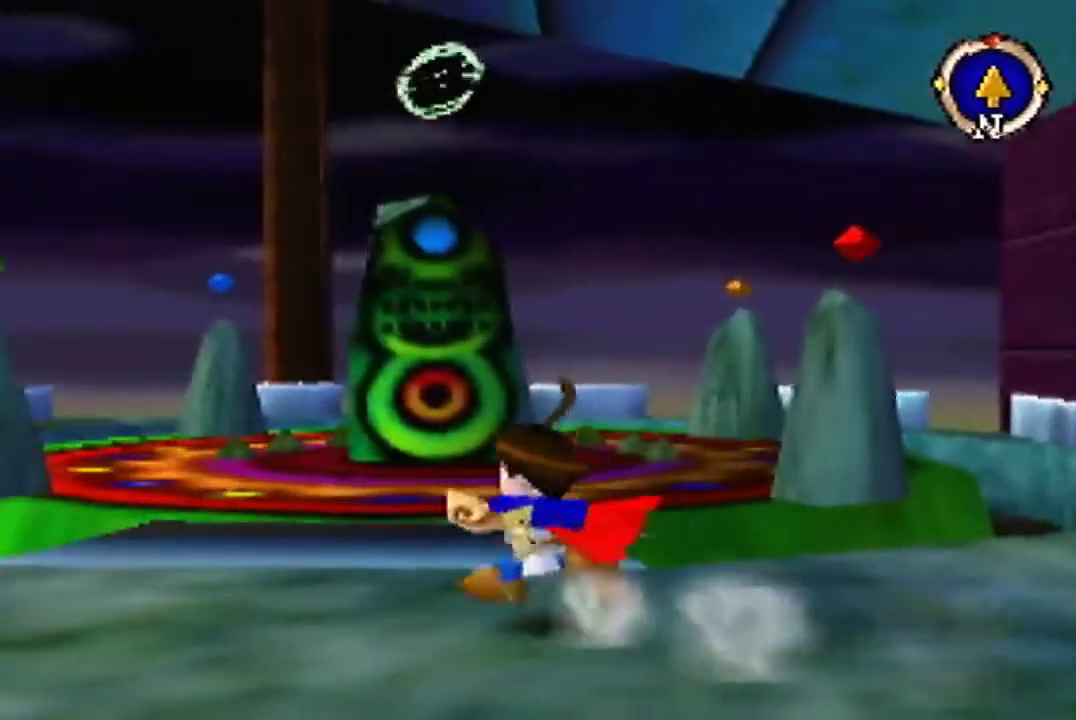
{"buttons": [], "left_stick": "up", "events": [[67, "left_stick", "up"]]}
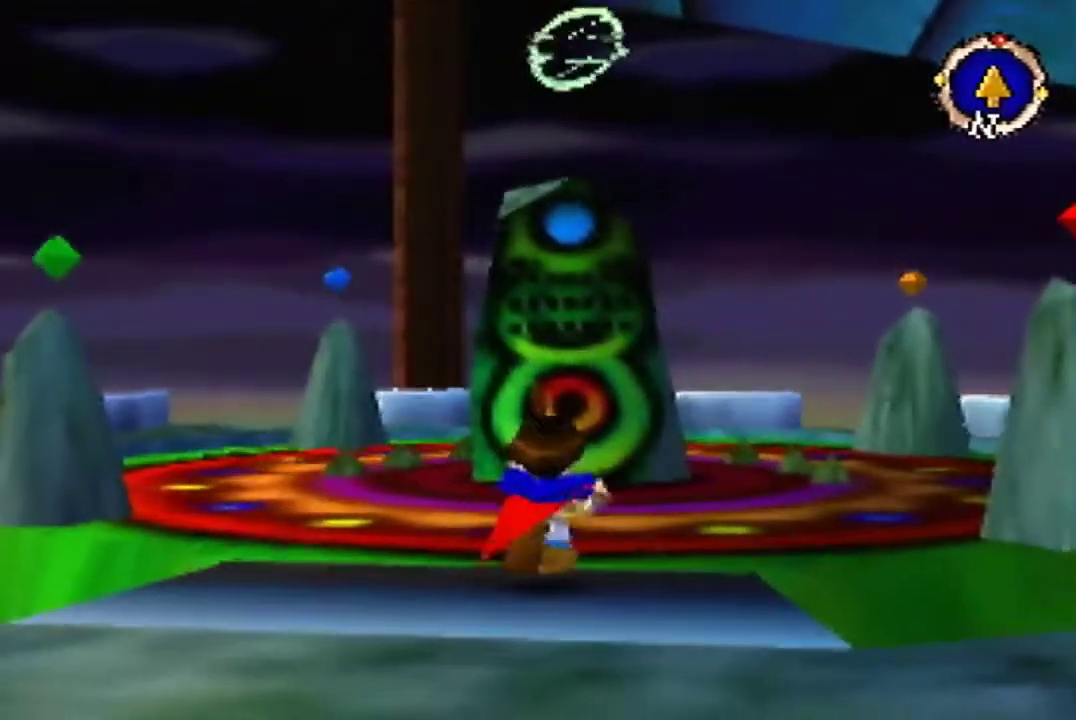
{"buttons": [], "left_stick": "up", "events": []}
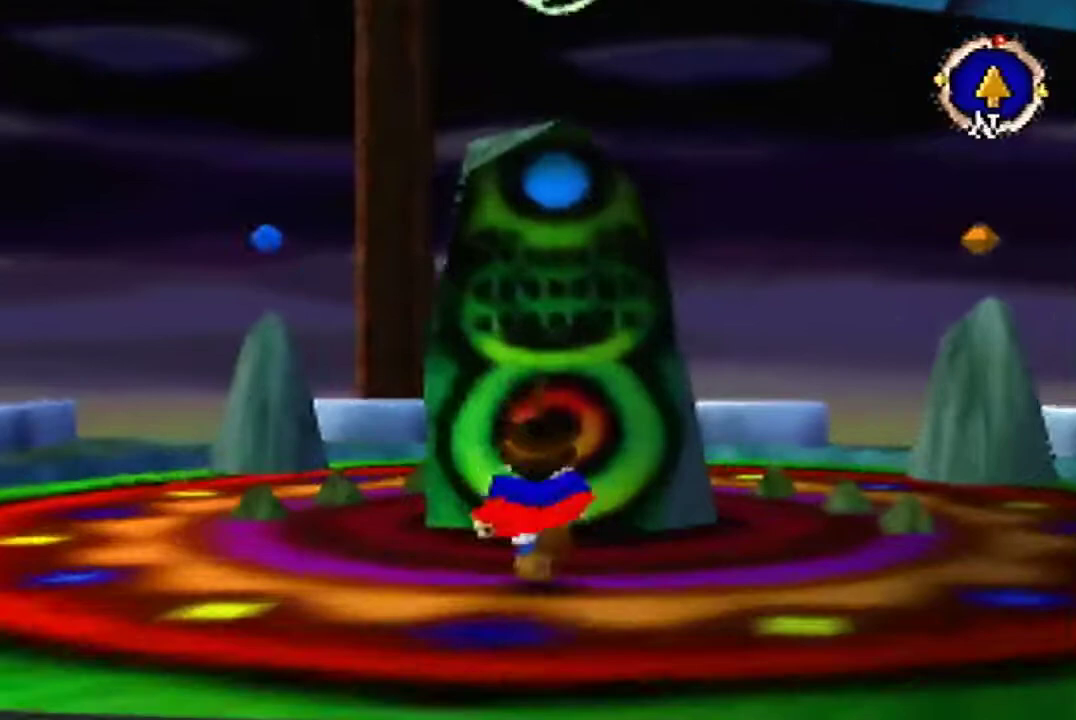
{"buttons": [], "left_stick": "center", "events": [[500, "left_stick", "center"]]}
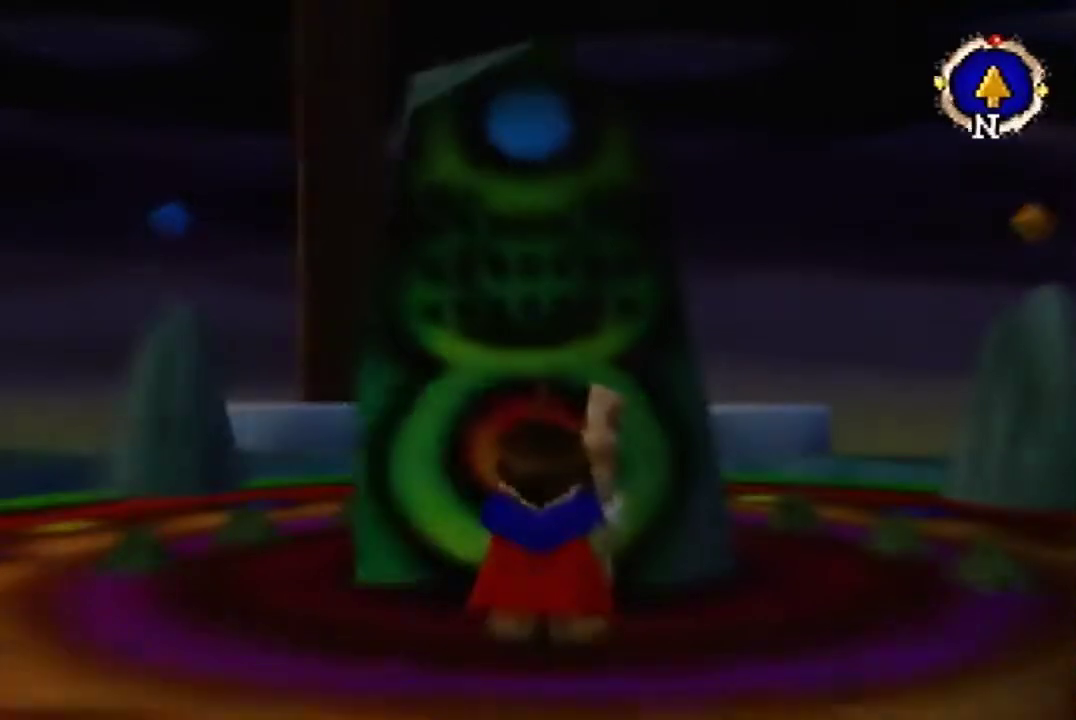
{"buttons": [], "left_stick": "center", "events": []}
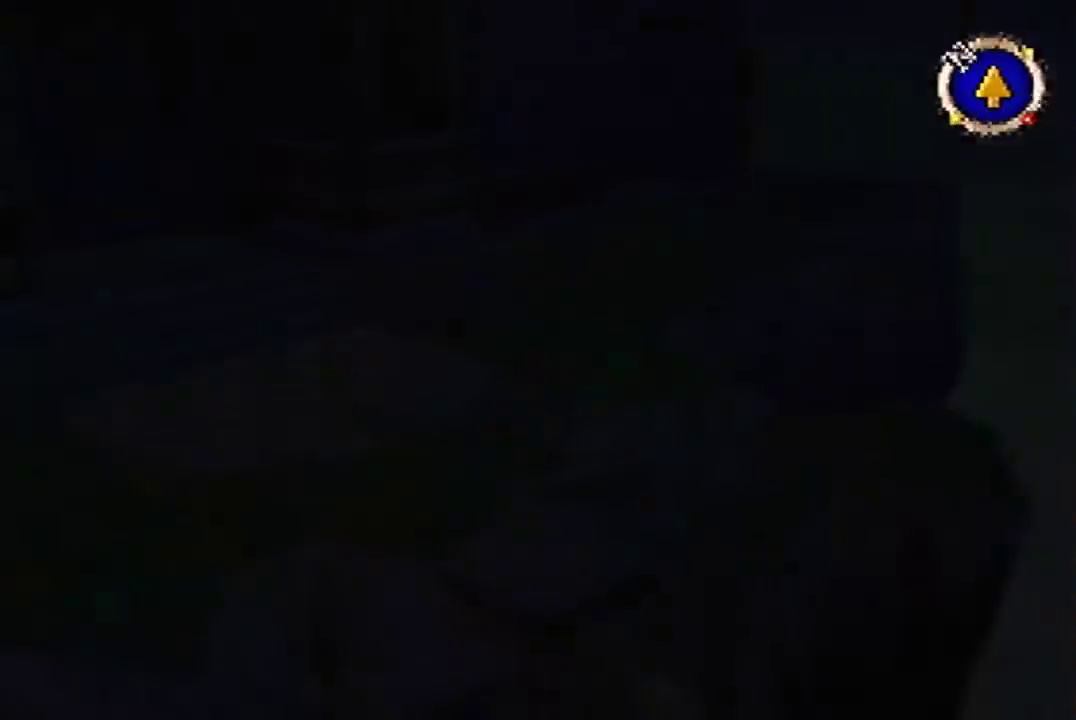
{"buttons": [], "left_stick": "up-left", "events": [[333, "left_stick", "up-left"]]}
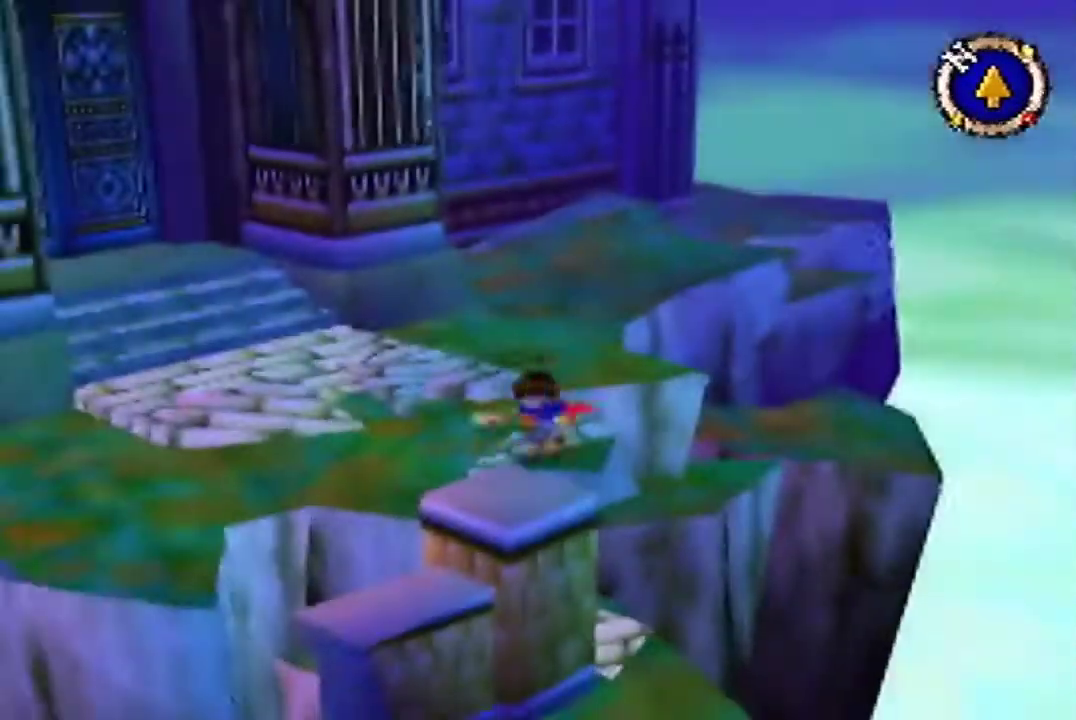
{"buttons": [], "left_stick": "up"}